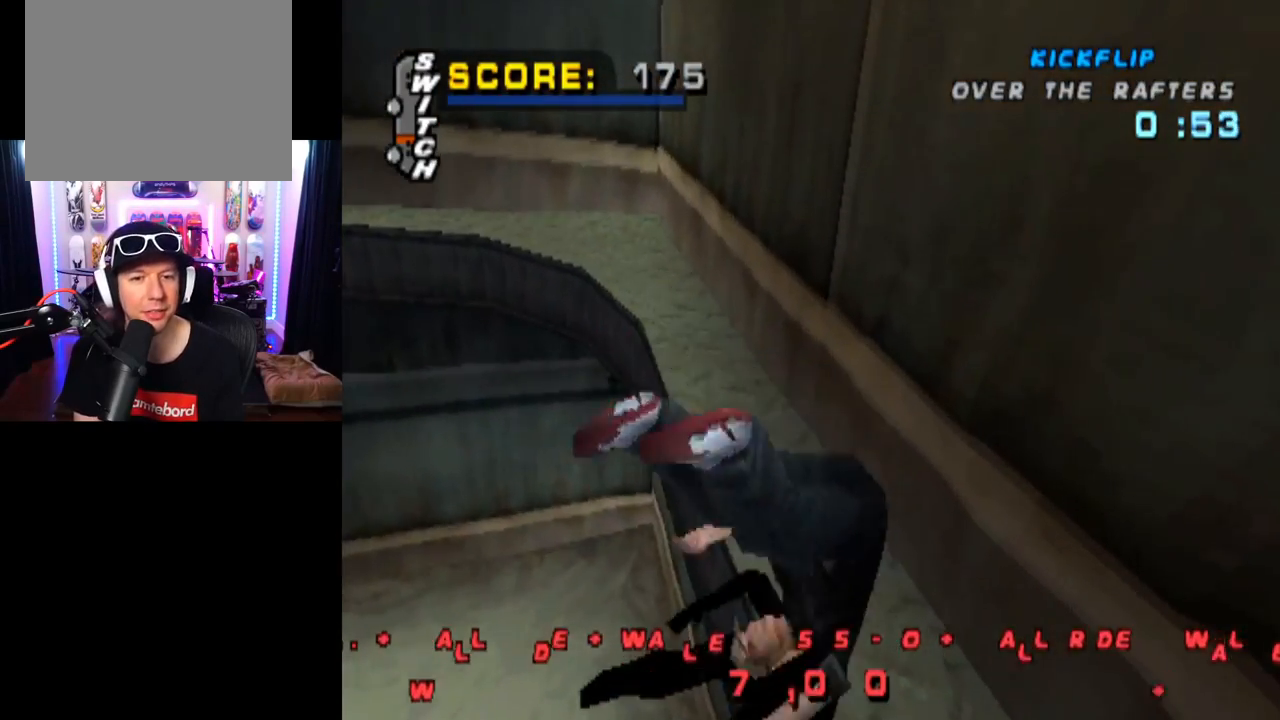
Gameplay with a controller (PlayStation layout); each line is a JSON object with the inputs held at the frame after it. "events" lists button and stick changes between this image and that frame as [ms after this image, input, new state], when the widget could be followed in between. Not read: L3 R3.
{"buttons": ["TRIANGLE", "R1"], "left_stick": "center", "right_stick": "center", "events": [[50, "R1", "up"], [100, "R2", "down"], [167, "CROSS", "up"], [167, "R1", "down"], [234, "R2", "up"], [284, "CROSS", "down"], [284, "SQUARE", "up"], [300, "R1", "up"], [334, "R2", "down"], [367, "TRIANGLE", "down"], [401, "R1", "down"], [417, "CROSS", "up"], [451, "R2", "up"]]}
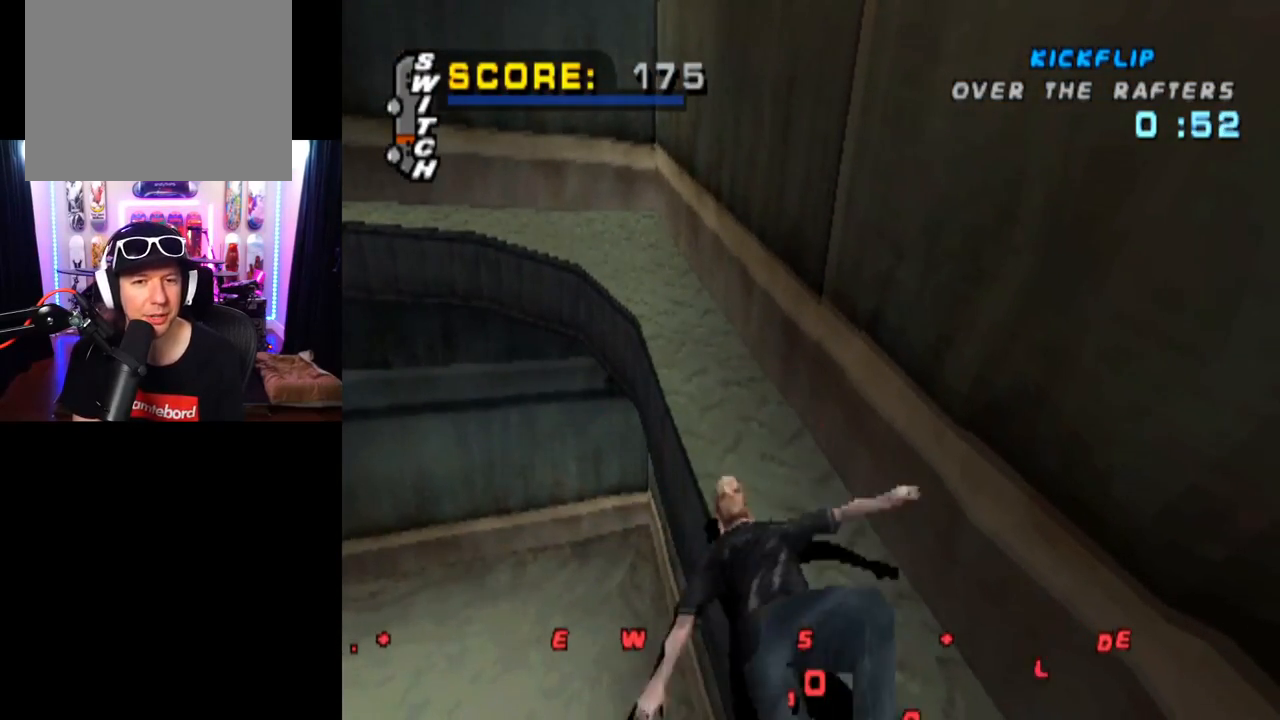
{"buttons": ["CROSS", "DPAD_DOWN", "DPAD_RIGHT"], "left_stick": "center", "right_stick": "center", "events": [[16, "CROSS", "down"], [16, "R1", "up"], [16, "SQUARE", "down"], [16, "TRIANGLE", "up"], [50, "R2", "down"], [116, "R1", "down"], [183, "R2", "up"], [233, "R1", "up"], [250, "DPAD_RIGHT", "down"], [267, "R2", "down"], [283, "DPAD_DOWN", "down"], [333, "R1", "down"], [333, "SQUARE", "up"], [400, "R2", "up"], [450, "R1", "up"]]}
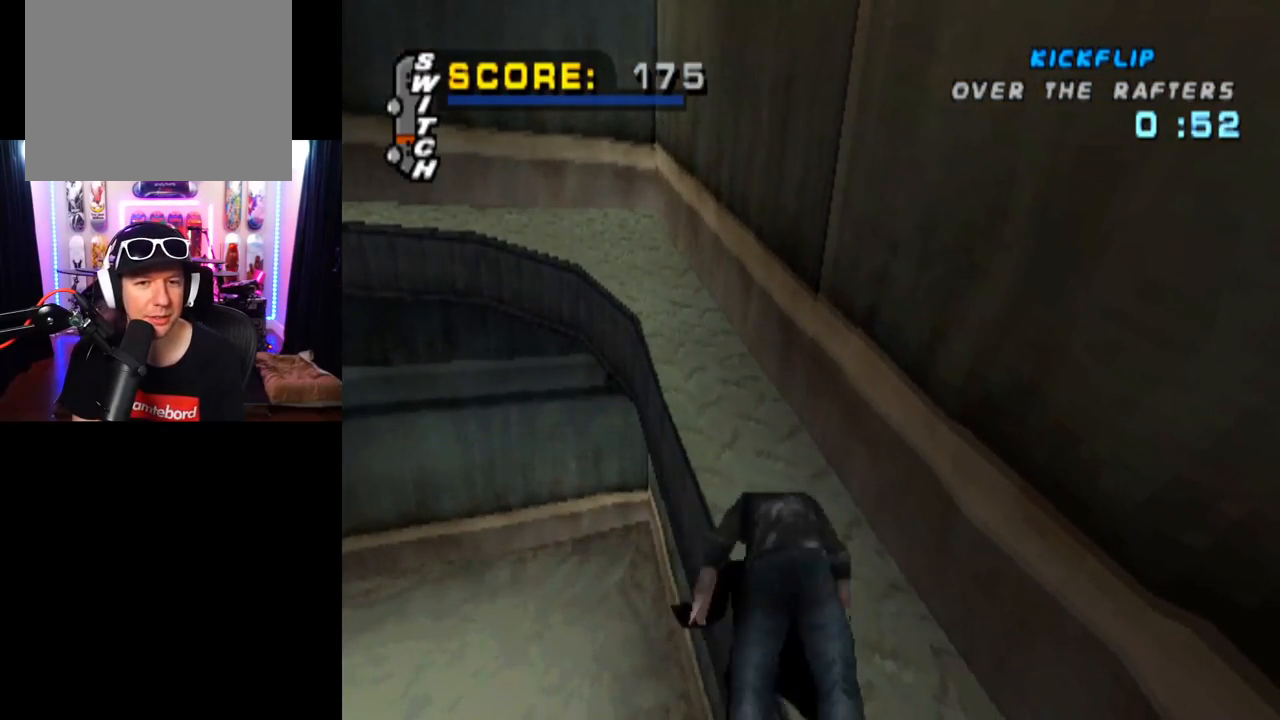
{"buttons": ["CROSS", "DPAD_DOWN", "DPAD_RIGHT"], "left_stick": "center", "right_stick": "center", "events": [[17, "CROSS", "up"], [84, "CROSS", "down"], [200, "CROSS", "up"], [284, "CROSS", "down"], [367, "CROSS", "up"], [451, "CROSS", "down"]]}
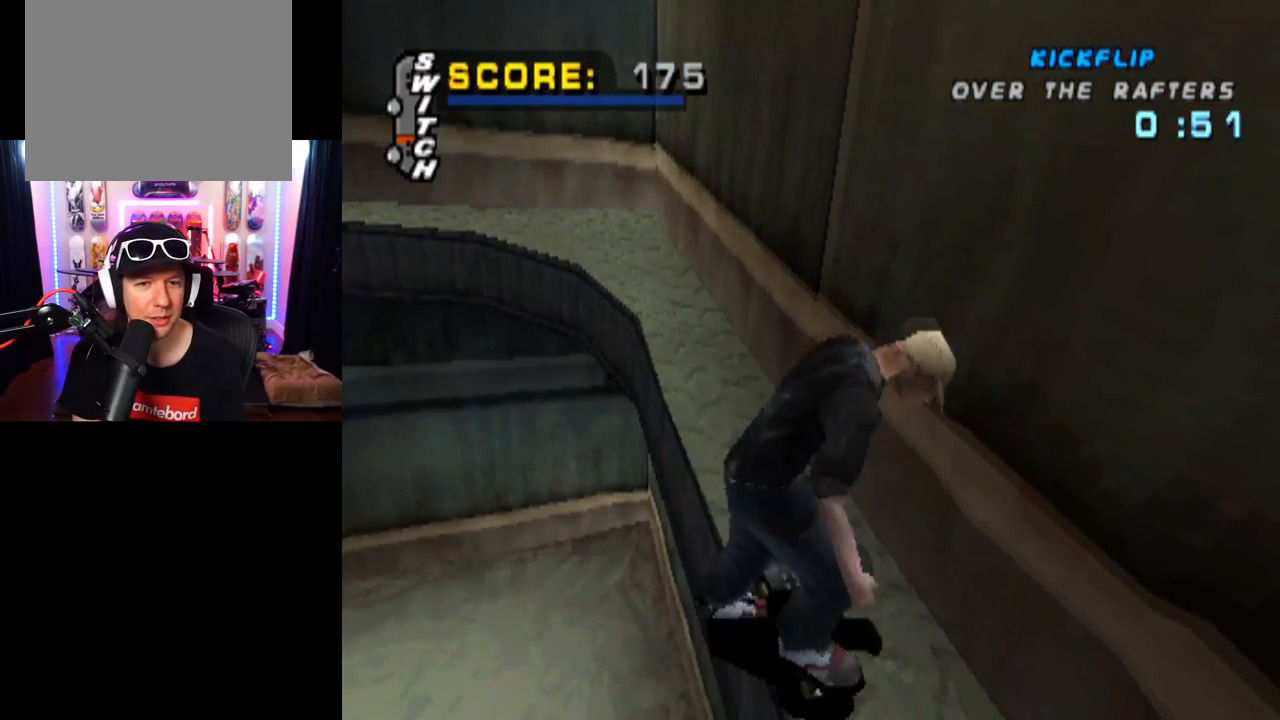
{"buttons": ["CROSS"], "left_stick": "center", "right_stick": "center", "events": [[33, "CROSS", "up"], [133, "CROSS", "down"], [183, "DPAD_RIGHT", "up"], [200, "DPAD_DOWN", "up"], [233, "CROSS", "up"], [283, "CROSS", "down"]]}
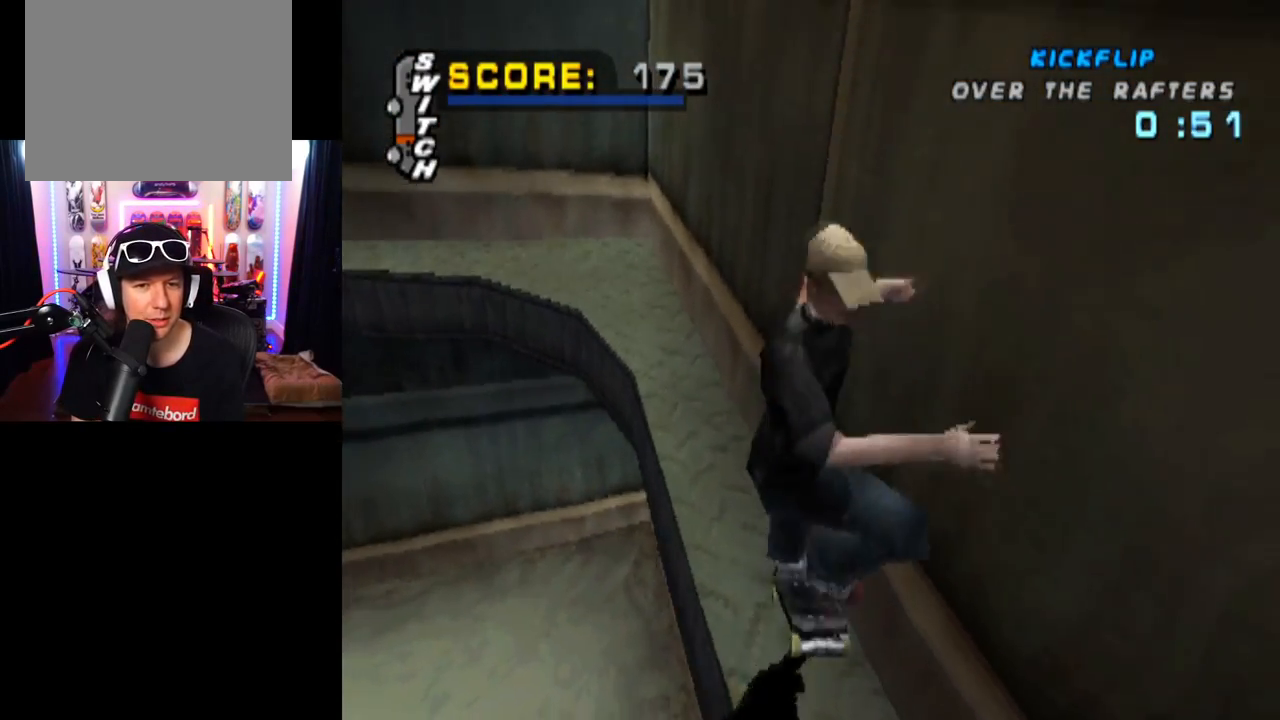
{"buttons": ["CROSS"], "left_stick": "center", "right_stick": "center", "events": []}
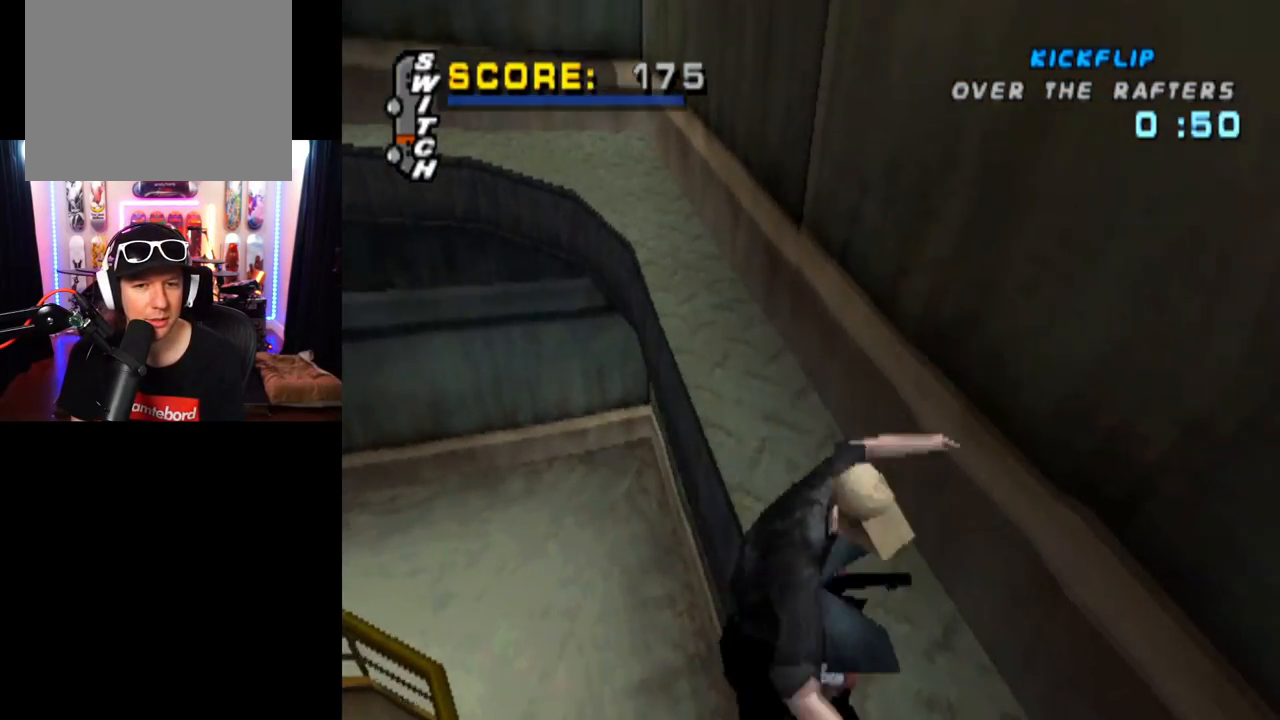
{"buttons": ["TRIANGLE"], "left_stick": "center", "right_stick": "center", "events": [[67, "DPAD_UP", "down"], [150, "CROSS", "up"], [150, "TRIANGLE", "down"], [317, "DPAD_UP", "up"]]}
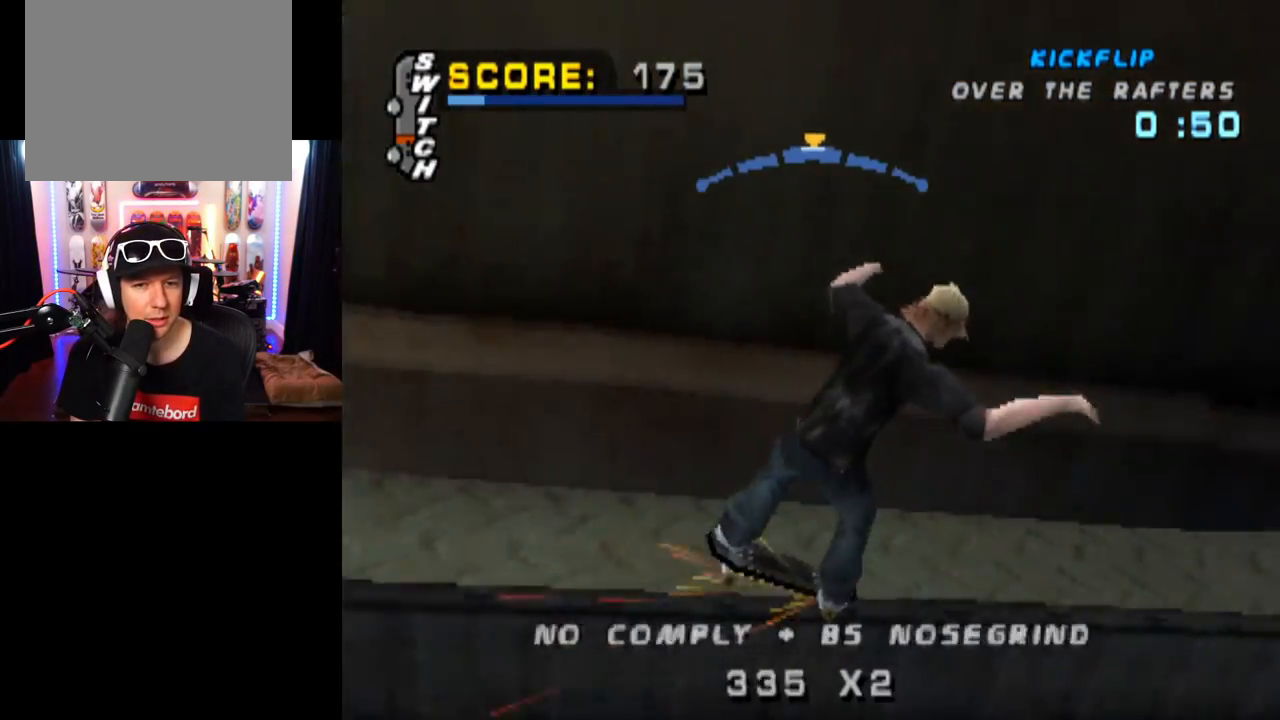
{"buttons": ["DPAD_UP"], "left_stick": "center", "right_stick": "center", "events": [[66, "CROSS", "down"], [66, "TRIANGLE", "up"], [400, "CROSS", "up"], [500, "DPAD_UP", "down"]]}
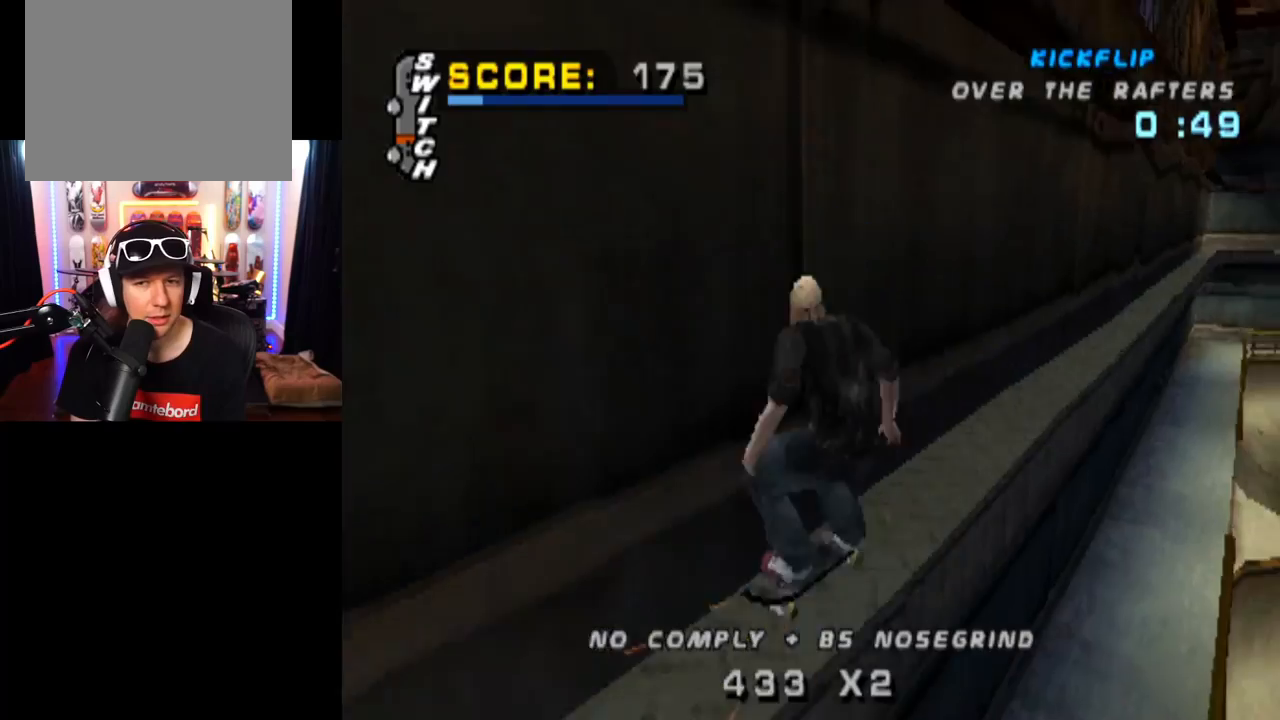
{"buttons": ["TRIANGLE", "DPAD_UP"], "left_stick": "center", "right_stick": "center", "events": [[83, "DPAD_UP", "up"], [83, "TRIANGLE", "down"], [184, "DPAD_UP", "down"]]}
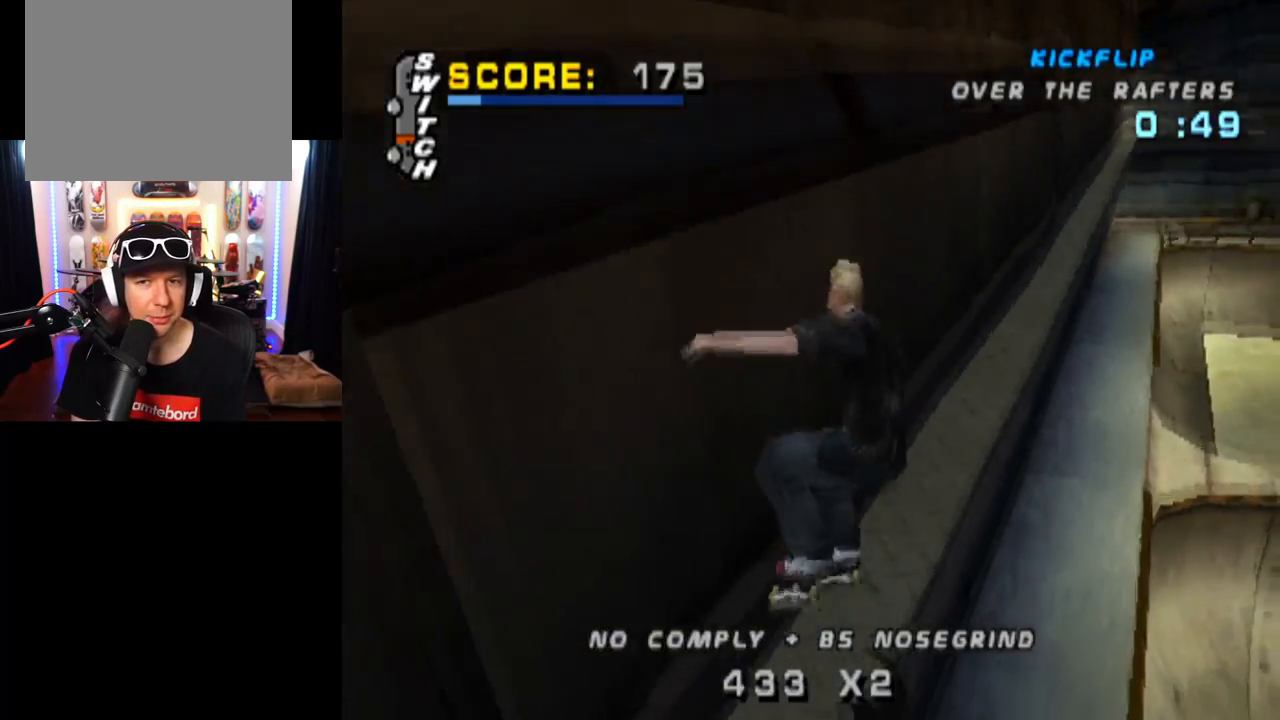
{"buttons": ["TRIANGLE", "DPAD_UP", "DPAD_LEFT"], "left_stick": "center", "right_stick": "center", "events": [[16, "DPAD_UP", "up"], [216, "DPAD_LEFT", "down"], [233, "DPAD_DOWN", "down"], [266, "CROSS", "down"], [333, "CROSS", "up"], [367, "DPAD_DOWN", "up"], [400, "DPAD_UP", "down"], [450, "DPAD_LEFT", "up"], [500, "DPAD_LEFT", "down"]]}
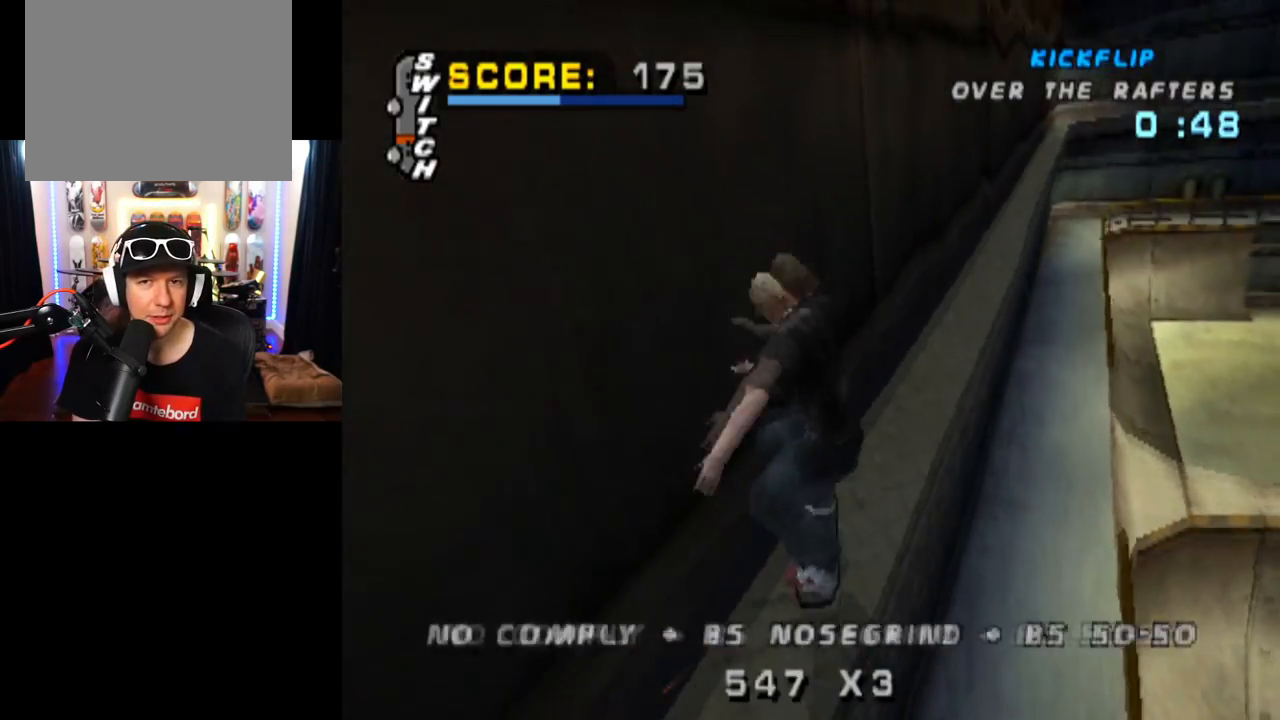
{"buttons": ["TRIANGLE"], "left_stick": "center", "right_stick": "center", "events": [[50, "DPAD_LEFT", "up"], [83, "CROSS", "down"], [83, "DPAD_UP", "up"], [150, "DPAD_UP", "down"], [184, "CROSS", "up"], [267, "DPAD_UP", "up"], [284, "CROSS", "down"], [317, "DPAD_UP", "down"], [417, "DPAD_UP", "up"], [450, "CROSS", "up"]]}
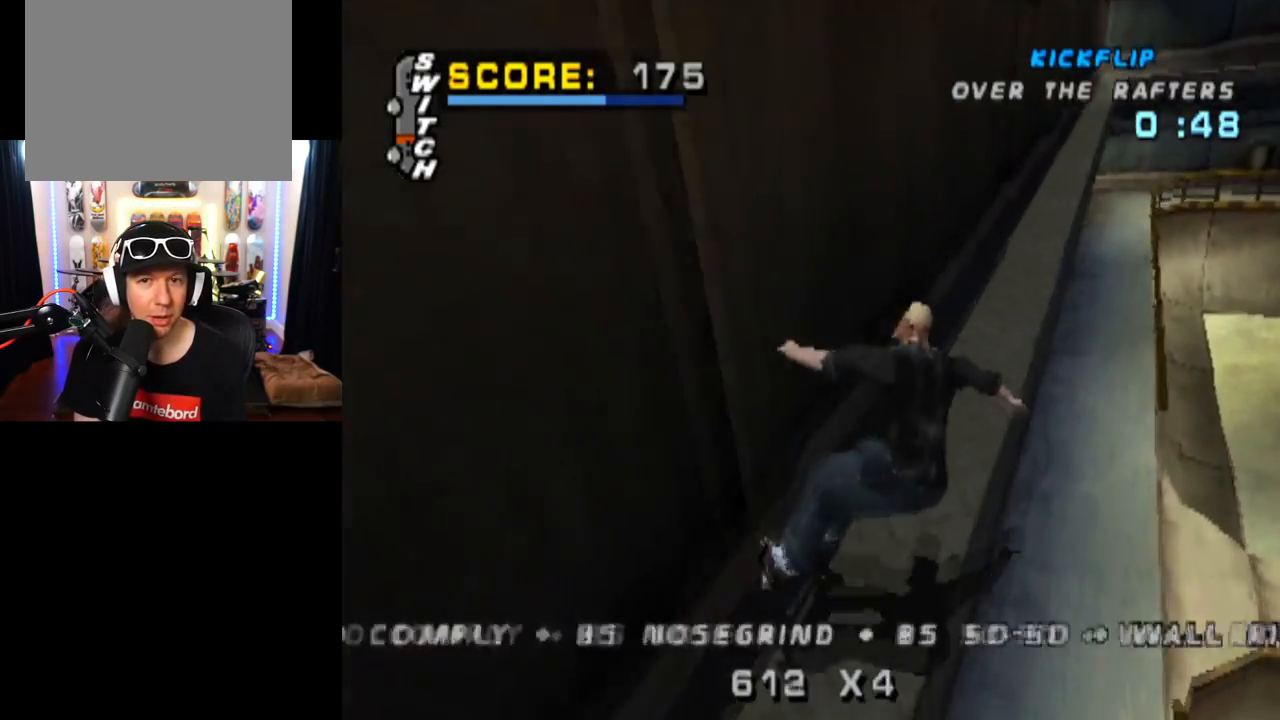
{"buttons": ["CROSS"], "left_stick": "center", "right_stick": "center", "events": [[116, "CROSS", "down"], [150, "TRIANGLE", "up"]]}
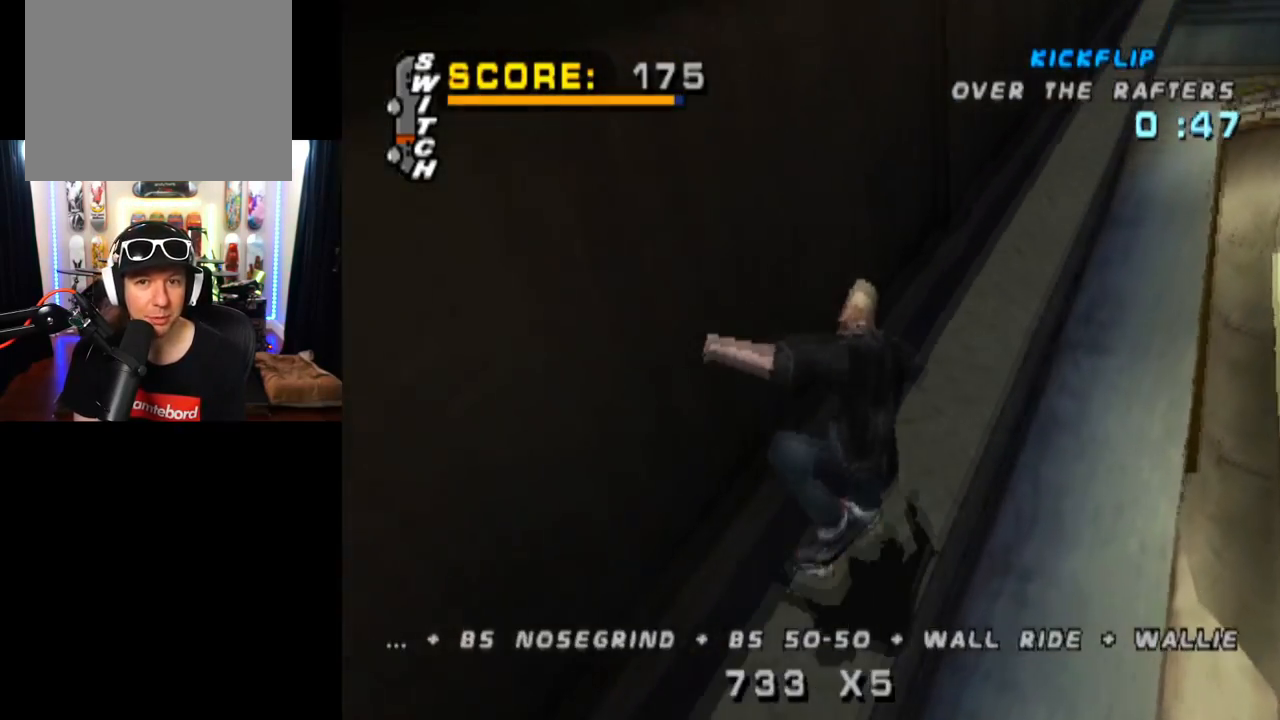
{"buttons": ["CROSS", "DPAD_DOWN", "DPAD_LEFT"], "left_stick": "center", "right_stick": "center", "events": [[501, "DPAD_DOWN", "down"], [501, "DPAD_LEFT", "down"]]}
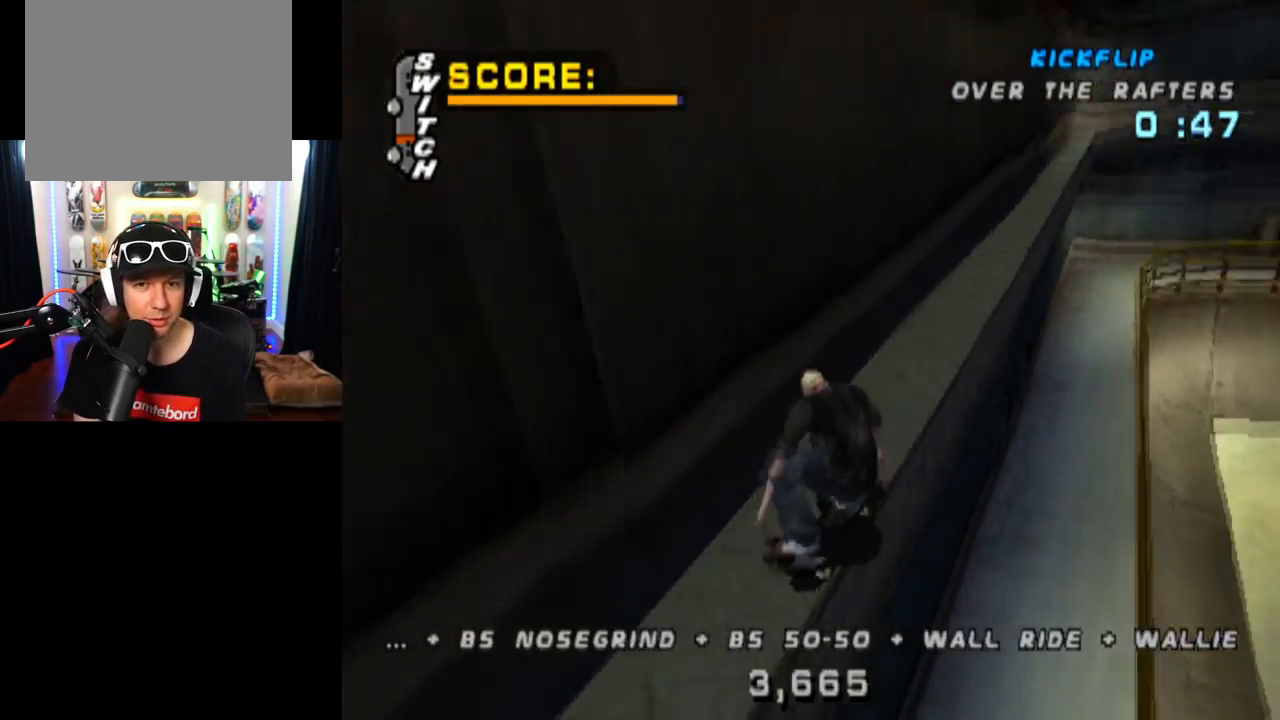
{"buttons": ["CROSS"], "left_stick": "center", "right_stick": "center", "events": [[200, "DPAD_DOWN", "up"], [216, "DPAD_LEFT", "up"], [250, "CROSS", "up"], [283, "TRIANGLE", "down"], [417, "CROSS", "down"], [467, "TRIANGLE", "up"]]}
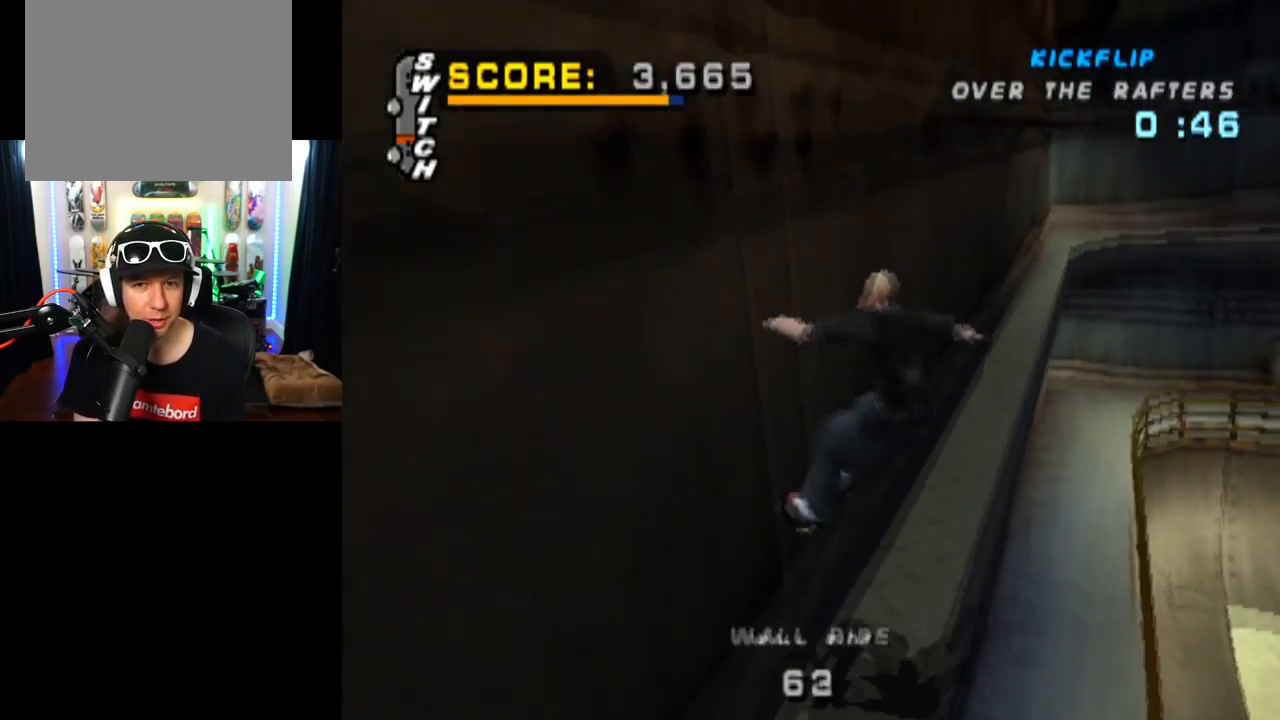
{"buttons": ["TRIANGLE"], "left_stick": "center", "right_stick": "center", "events": [[17, "CROSS", "up"], [250, "TRIANGLE", "down"]]}
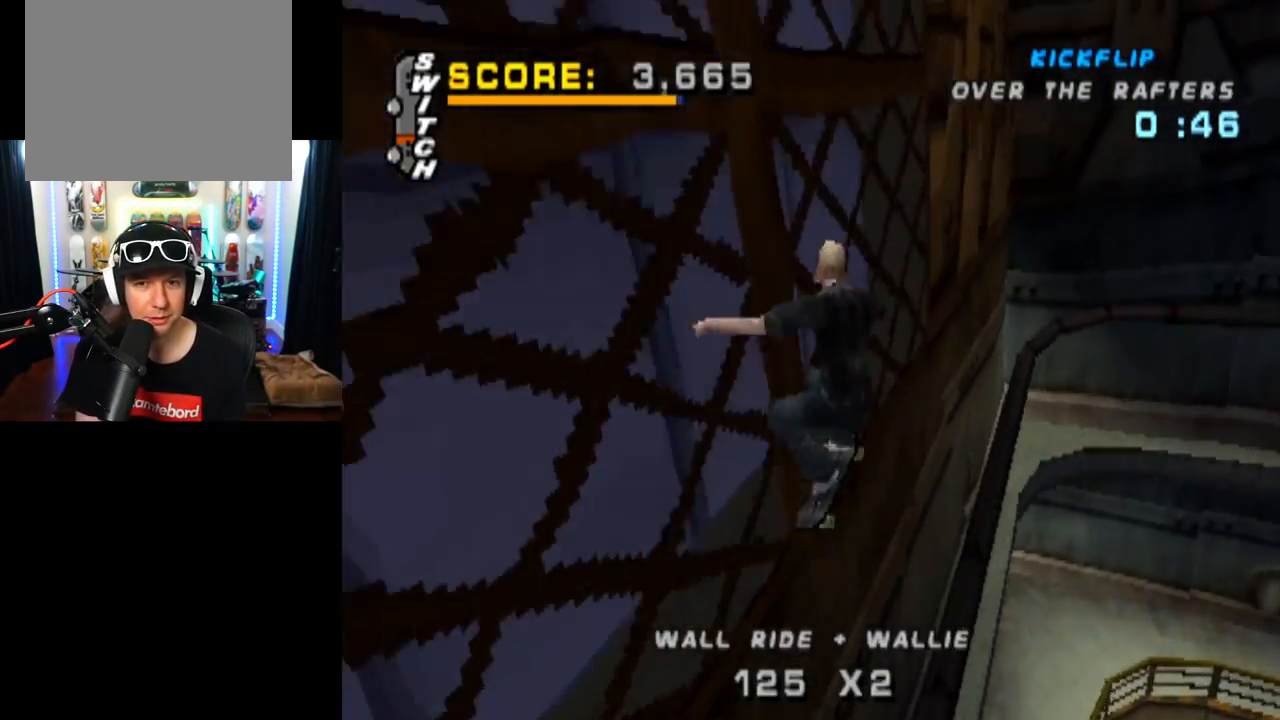
{"buttons": ["TRIANGLE"], "left_stick": "center", "right_stick": "center", "events": []}
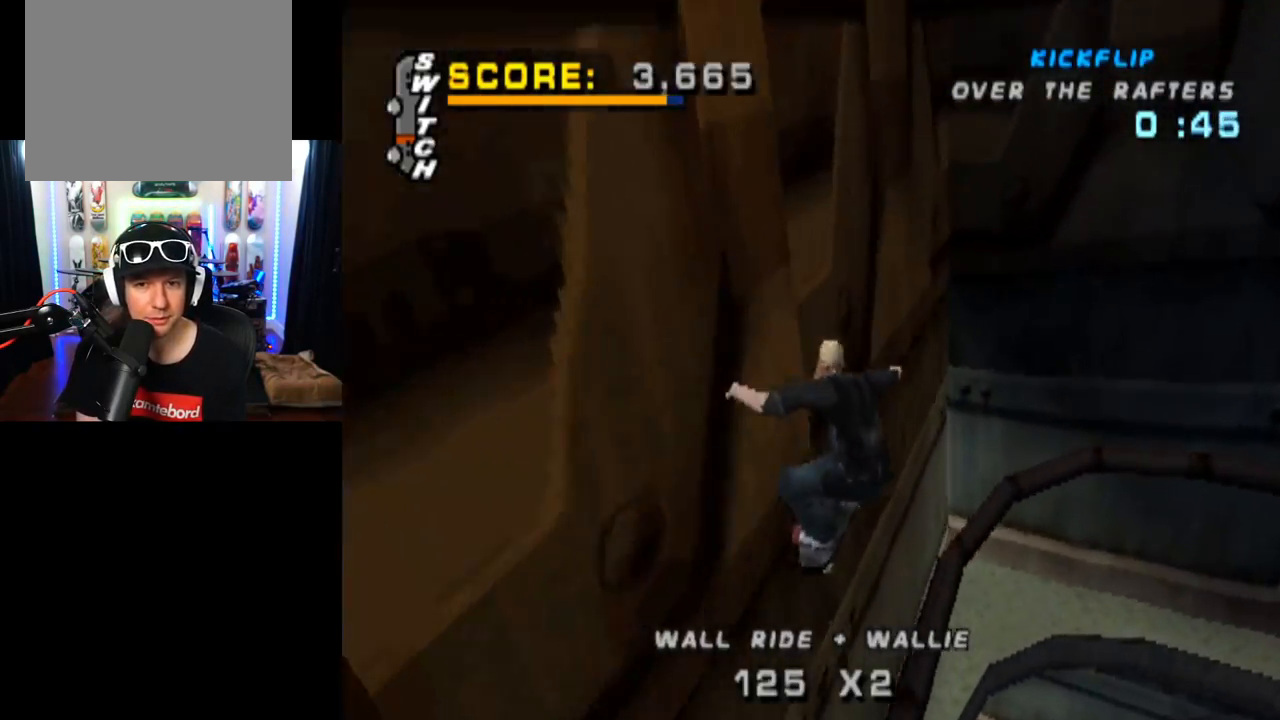
{"buttons": ["TRIANGLE"], "left_stick": "center", "right_stick": "center", "events": []}
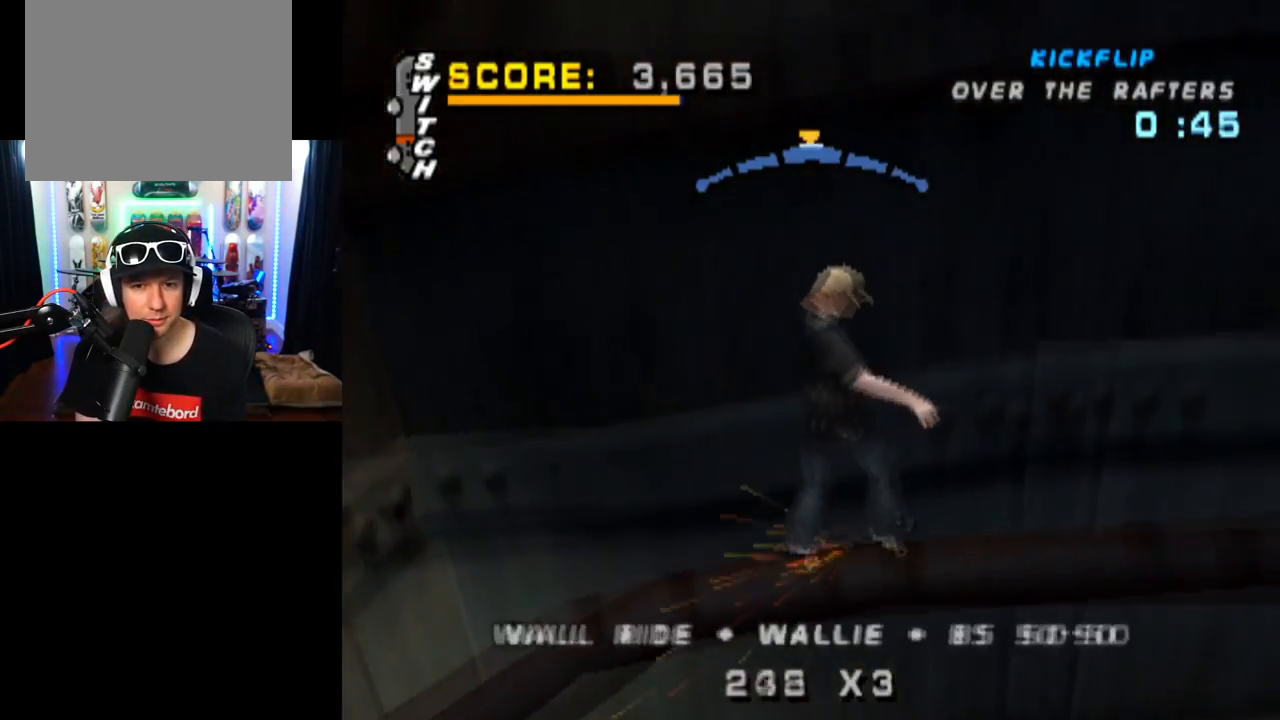
{"buttons": ["CROSS"], "left_stick": "center", "right_stick": "center", "events": [[116, "CROSS", "down"], [150, "TRIANGLE", "up"]]}
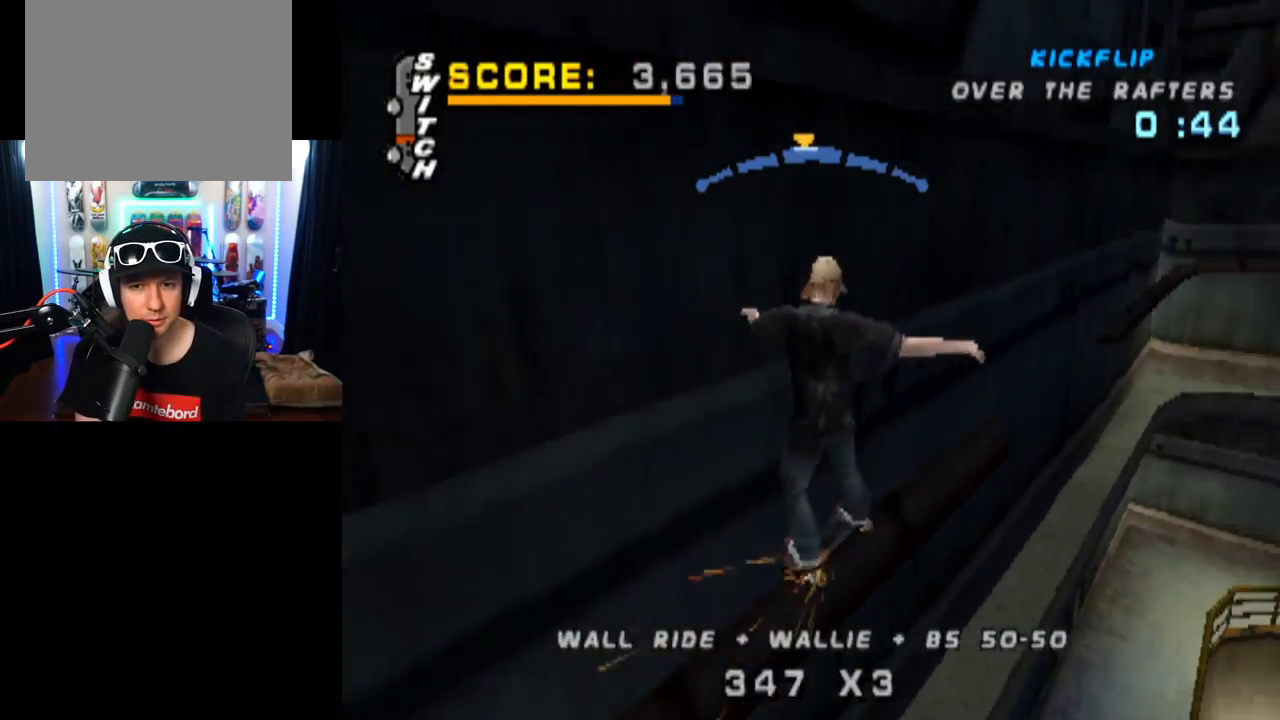
{"buttons": [], "left_stick": "center", "right_stick": "center", "events": [[284, "CROSS", "up"]]}
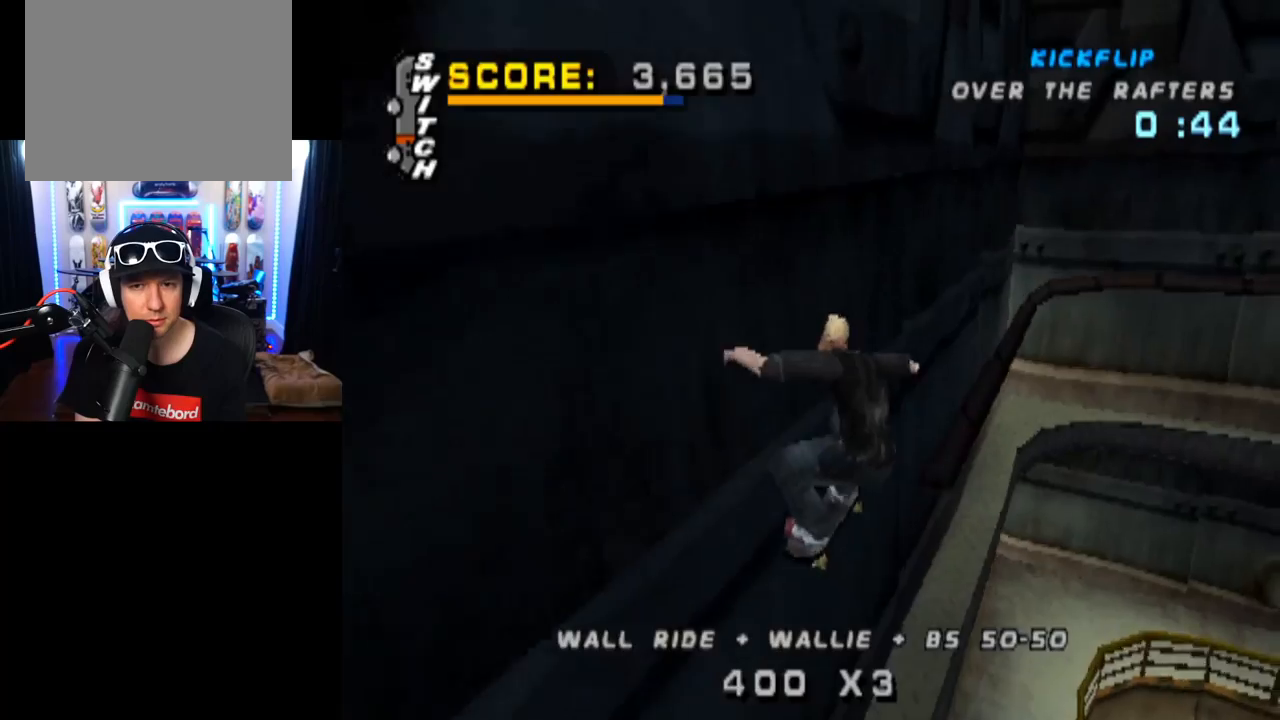
{"buttons": ["TRIANGLE"], "left_stick": "center", "right_stick": "center", "events": [[50, "TRIANGLE", "down"]]}
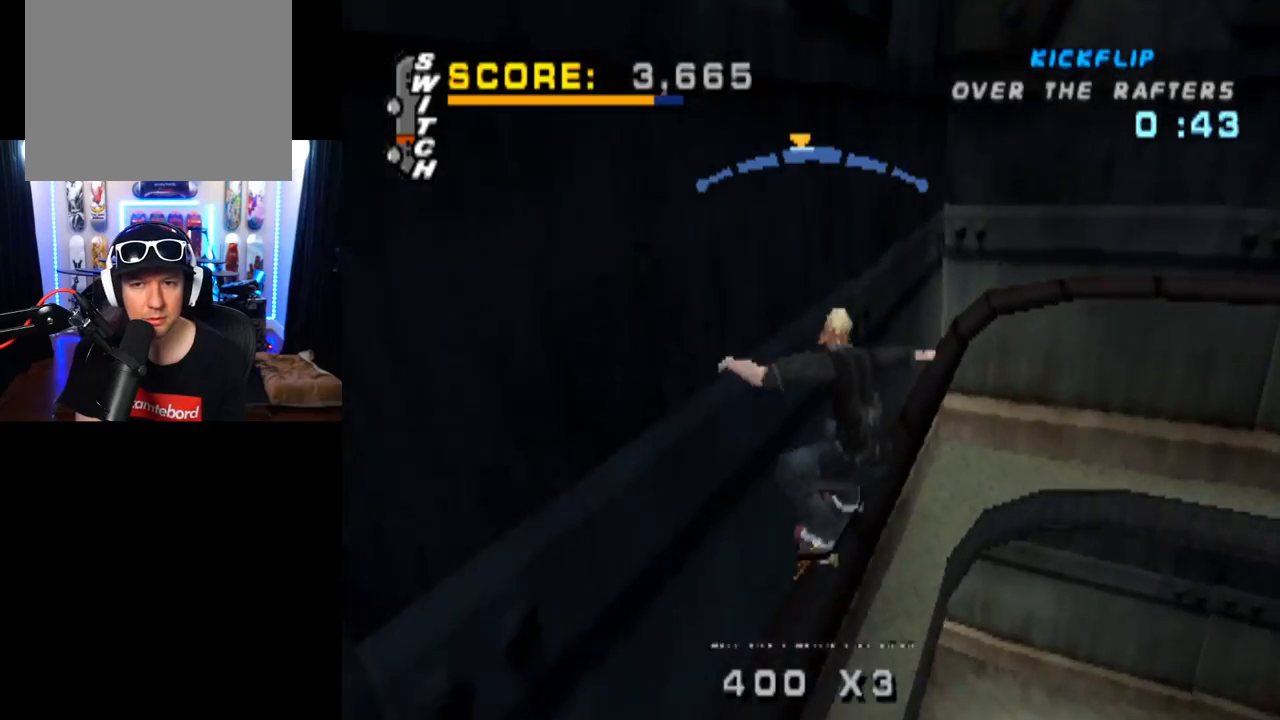
{"buttons": ["CROSS"], "left_stick": "center", "right_stick": "center", "events": [[150, "CROSS", "down"], [184, "TRIANGLE", "up"]]}
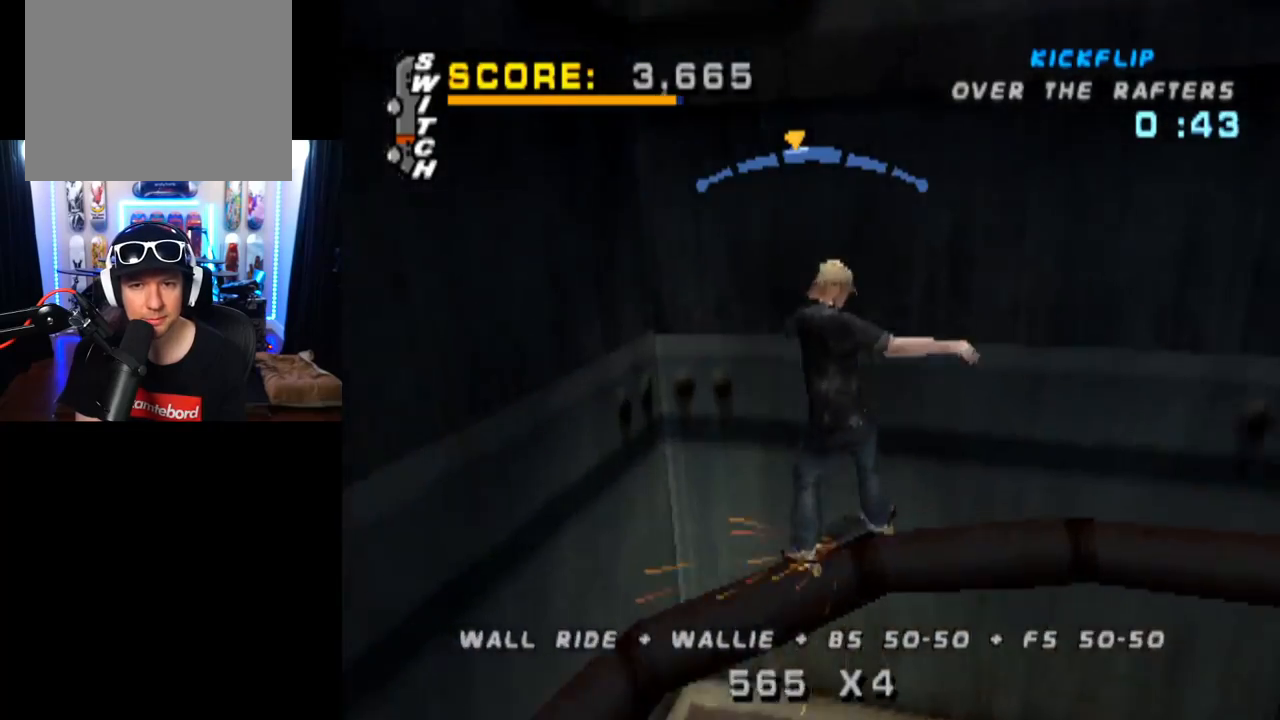
{"buttons": ["CROSS", "TRIANGLE", "DPAD_UP"], "left_stick": "center", "right_stick": "center", "events": [[66, "DPAD_LEFT", "down"], [66, "DPAD_UP", "down"], [116, "TRIANGLE", "down"], [133, "CROSS", "up"], [317, "DPAD_LEFT", "up"], [333, "DPAD_UP", "up"], [433, "DPAD_UP", "down"], [483, "CROSS", "down"]]}
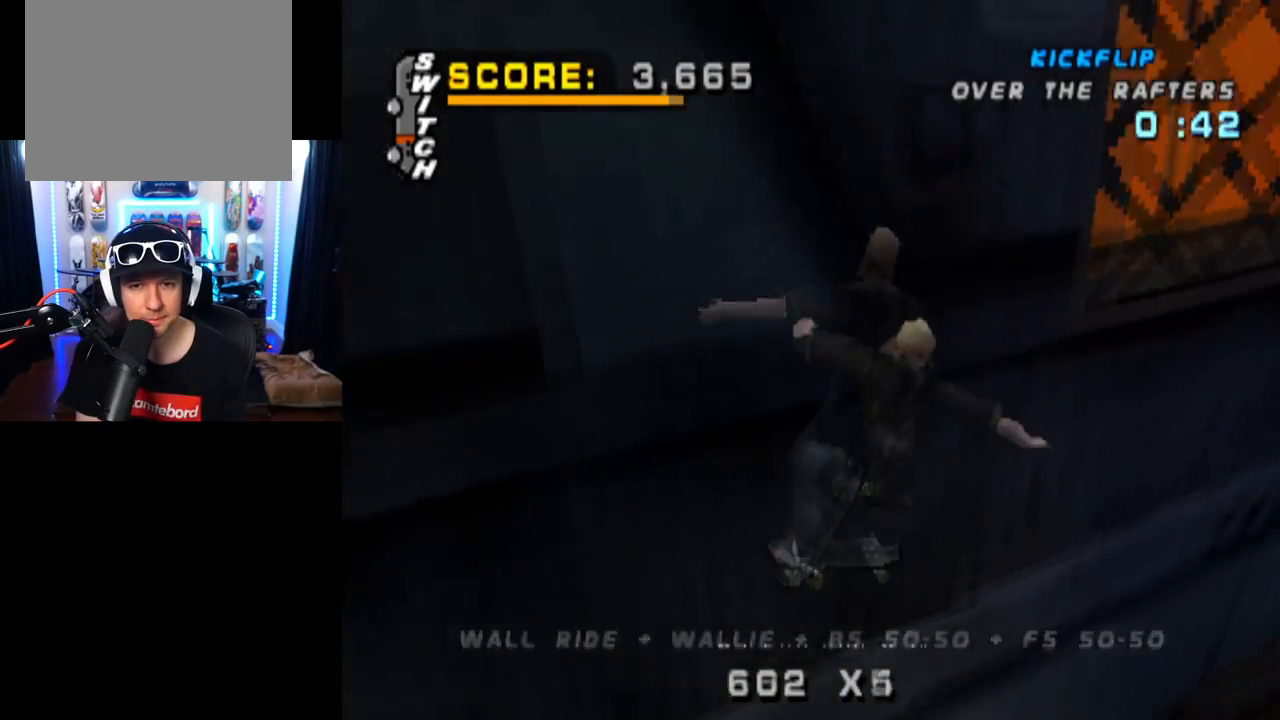
{"buttons": ["CROSS"], "left_stick": "center", "right_stick": "center", "events": [[17, "TRIANGLE", "up"], [33, "DPAD_UP", "up"], [50, "TRIANGLE", "down"], [83, "CROSS", "up"], [83, "DPAD_UP", "down"], [167, "DPAD_UP", "up"], [217, "CROSS", "down"], [234, "DPAD_UP", "down"], [267, "TRIANGLE", "up"], [284, "DPAD_UP", "up"]]}
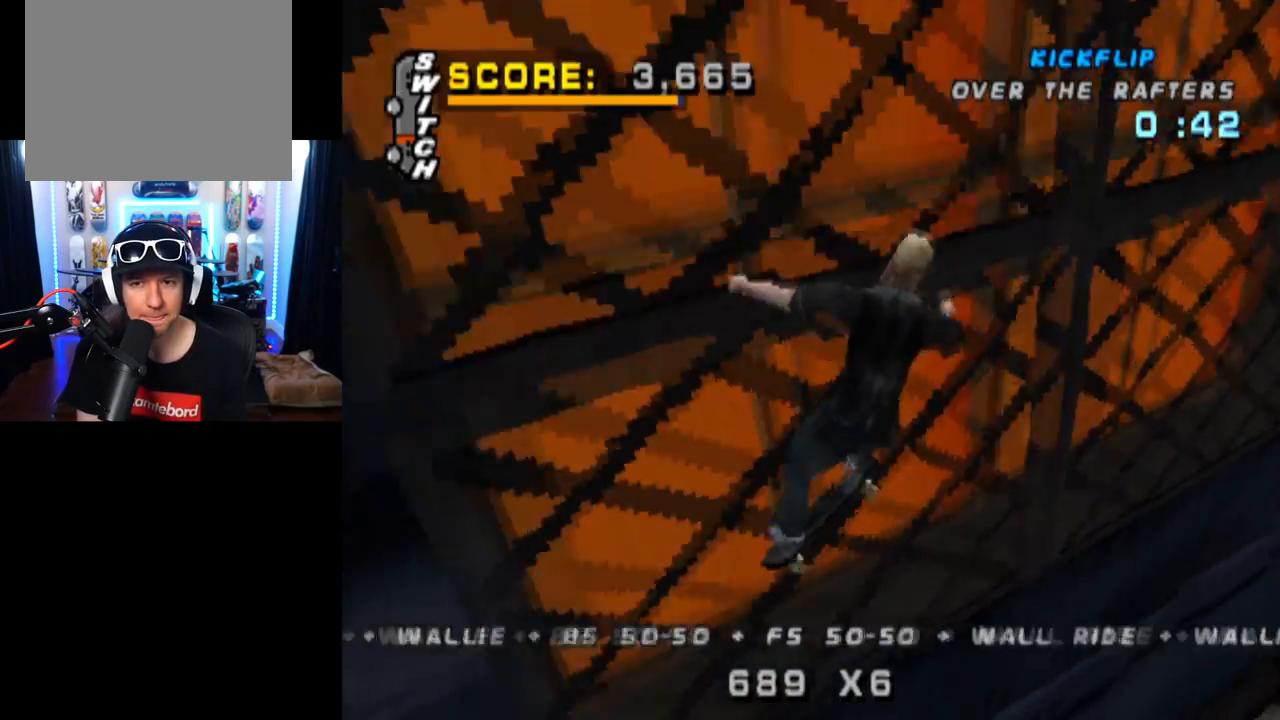
{"buttons": ["CROSS", "TRIANGLE"], "left_stick": "center", "right_stick": "center", "events": [[16, "TRIANGLE", "down"]]}
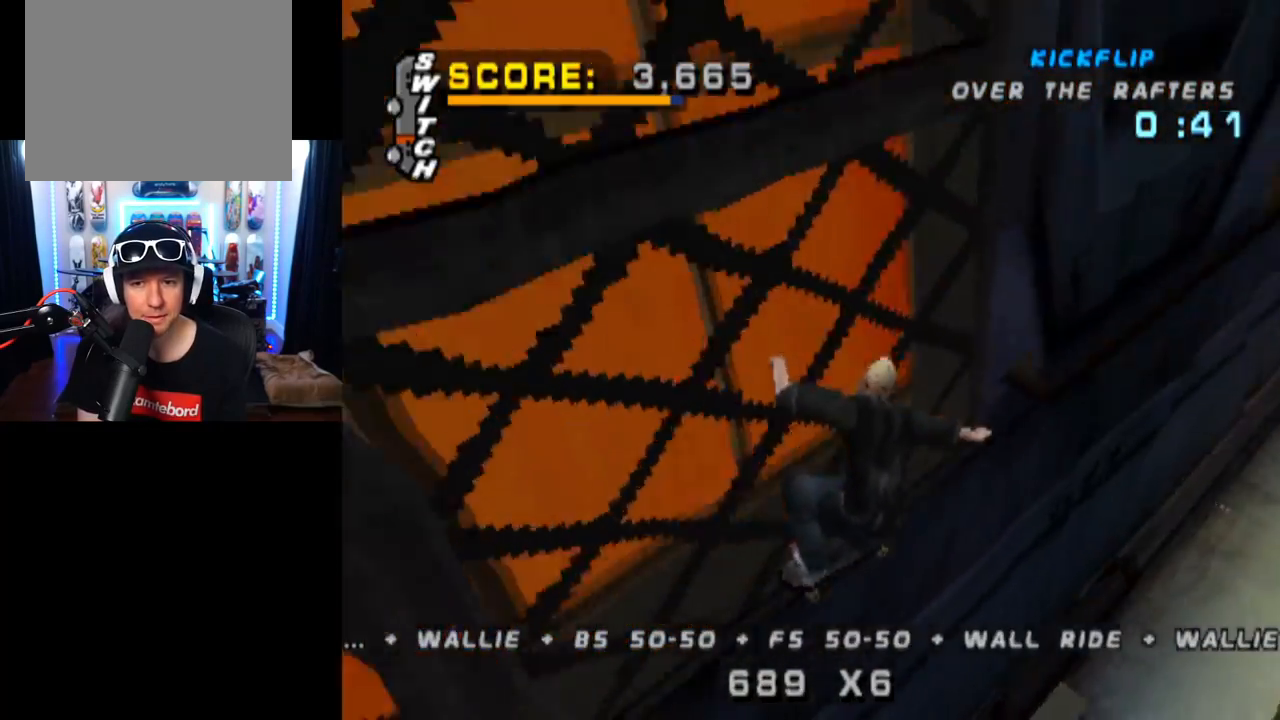
{"buttons": ["CROSS", "TRIANGLE"], "left_stick": "center", "right_stick": "center", "events": []}
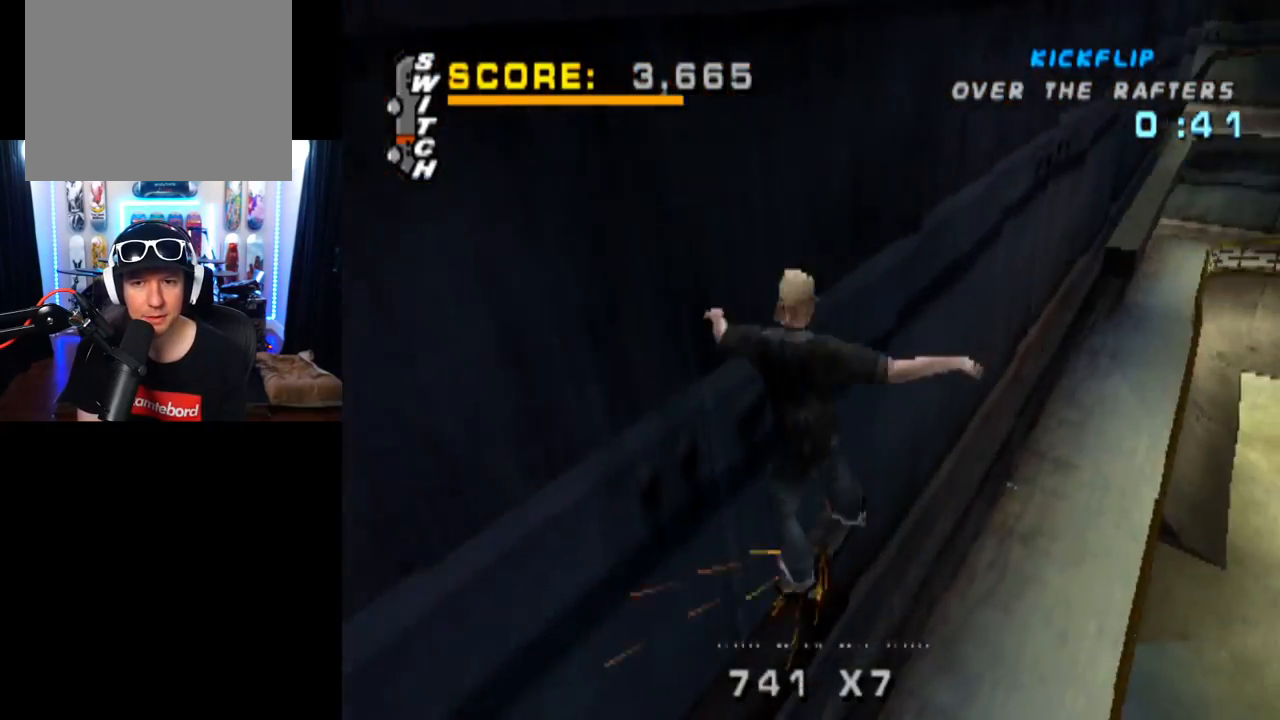
{"buttons": ["CROSS", "TRIANGLE"], "left_stick": "center", "right_stick": "center", "events": []}
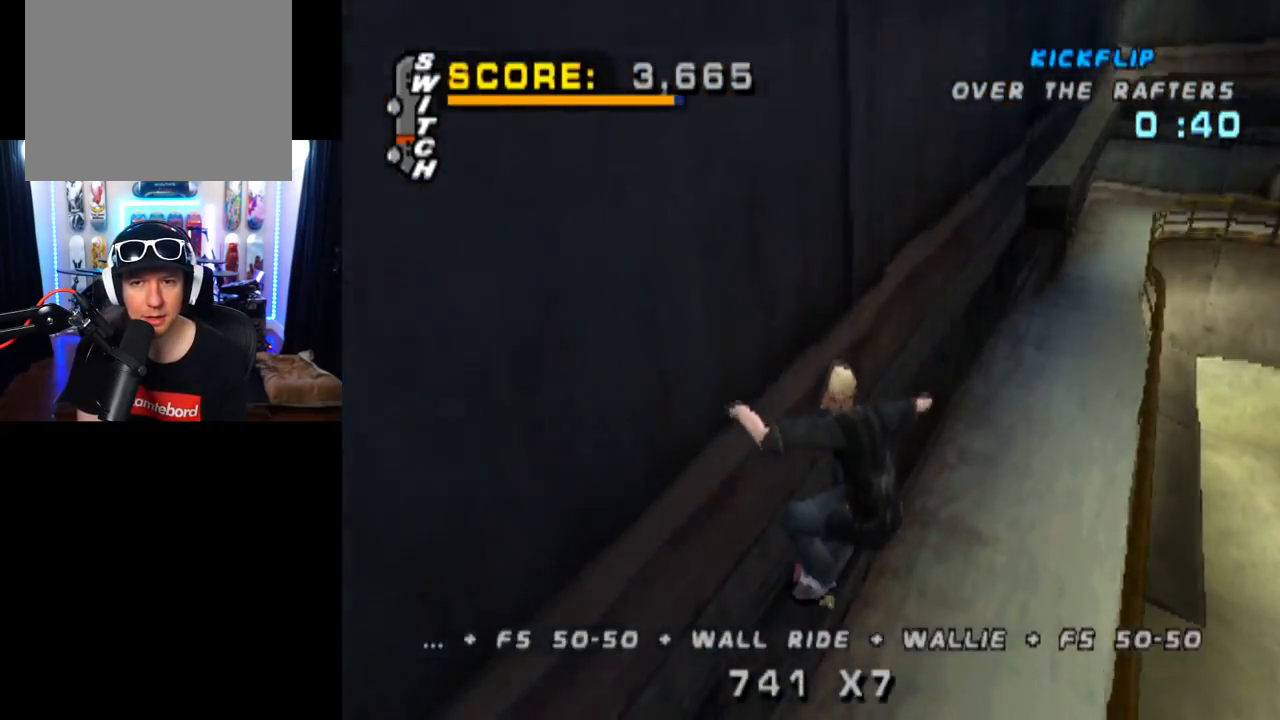
{"buttons": ["CROSS", "DPAD_DOWN", "DPAD_LEFT"], "left_stick": "center", "right_stick": "center", "events": [[250, "DPAD_RIGHT", "down"], [317, "TRIANGLE", "up"], [350, "DPAD_RIGHT", "up"], [417, "DPAD_LEFT", "down"], [467, "DPAD_DOWN", "down"]]}
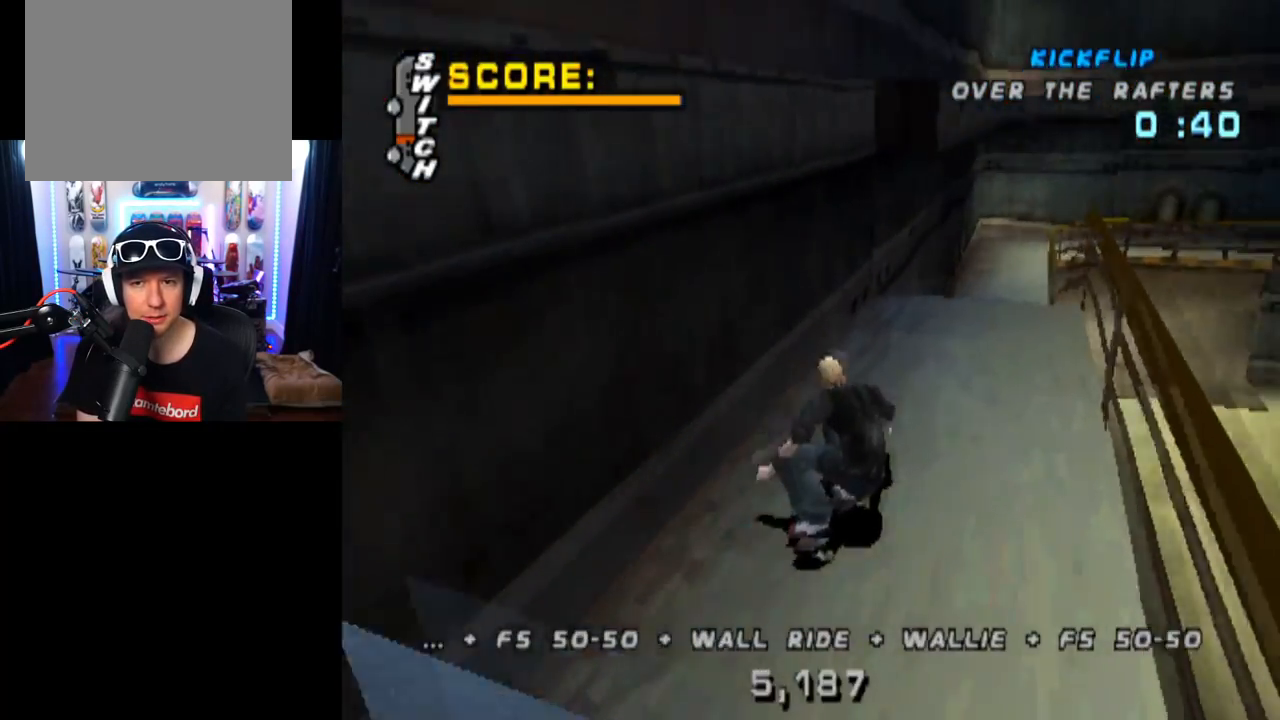
{"buttons": ["CROSS", "TRIANGLE"], "left_stick": "center", "right_stick": "center", "events": [[183, "TRIANGLE", "down"], [216, "CROSS", "up"], [216, "DPAD_LEFT", "up"], [233, "DPAD_DOWN", "up"], [433, "CROSS", "down"], [467, "TRIANGLE", "up"], [500, "TRIANGLE", "down"]]}
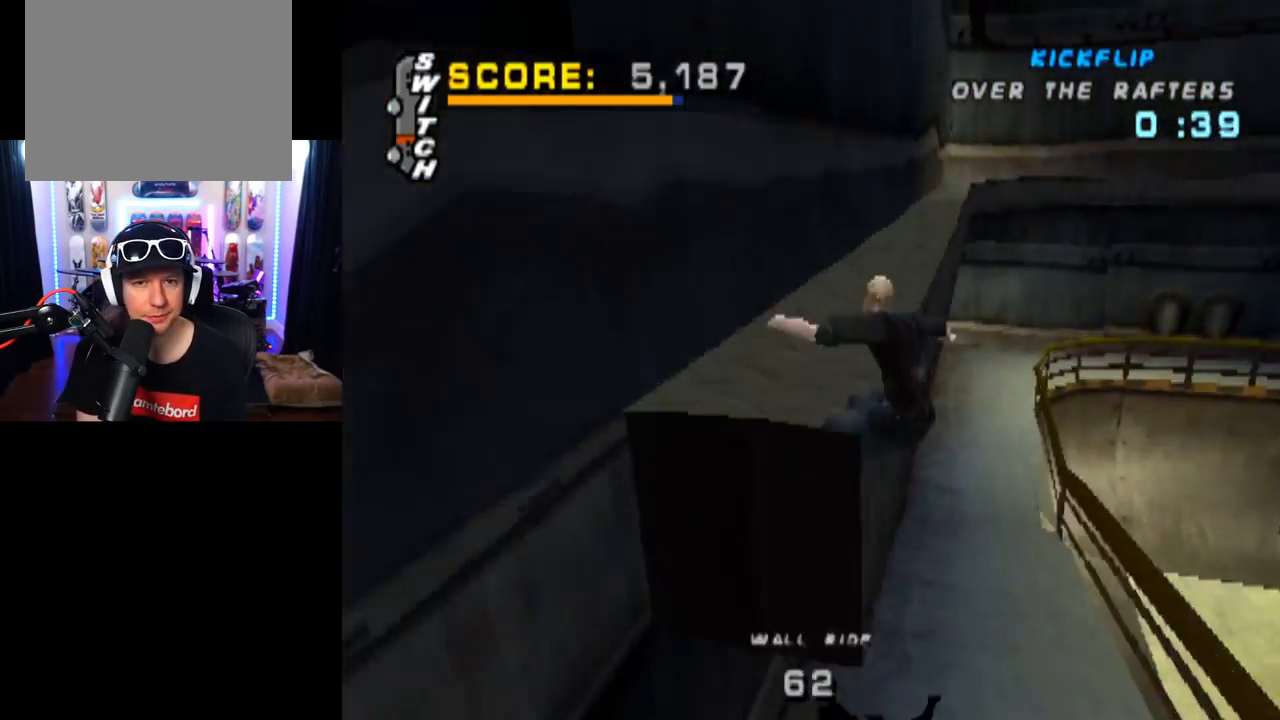
{"buttons": ["TRIANGLE"], "left_stick": "center", "right_stick": "center", "events": [[33, "CROSS", "up"]]}
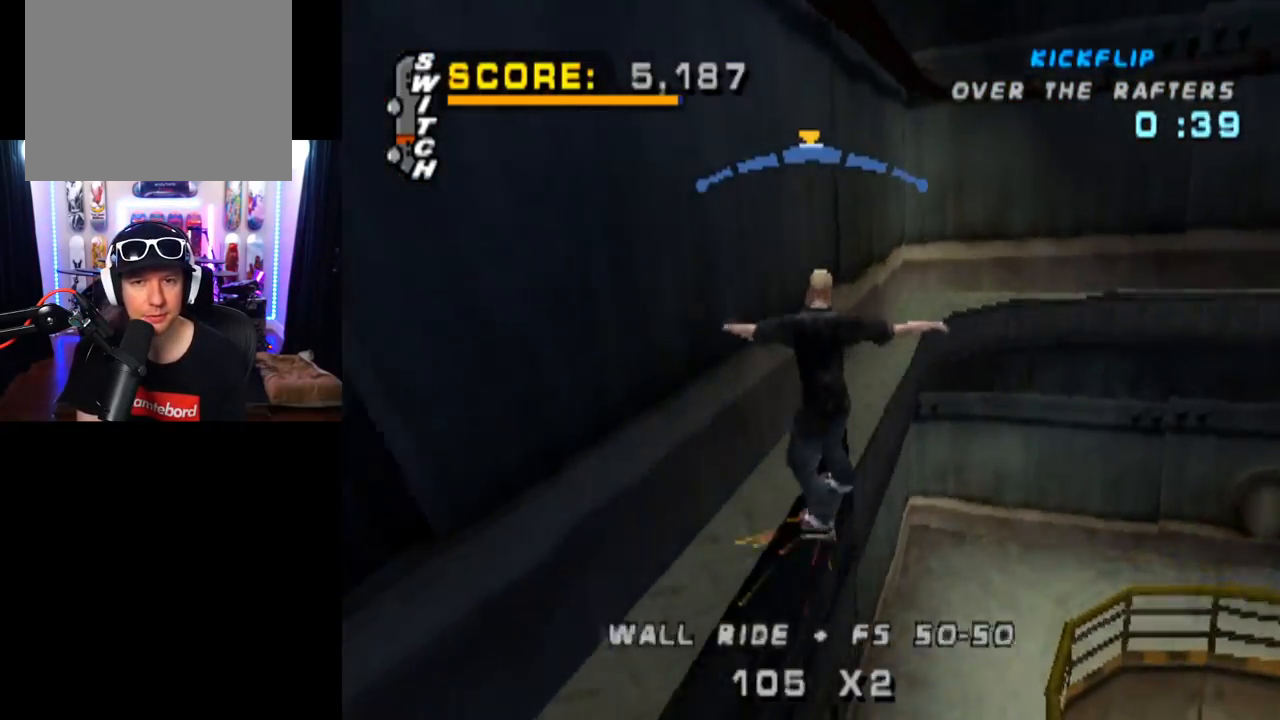
{"buttons": ["TRIANGLE", "DPAD_UP", "DPAD_LEFT"], "left_stick": "center", "right_stick": "center", "events": [[100, "CROSS", "down"], [166, "TRIANGLE", "up"], [417, "DPAD_LEFT", "down"], [467, "DPAD_UP", "down"], [467, "TRIANGLE", "down"], [500, "CROSS", "up"]]}
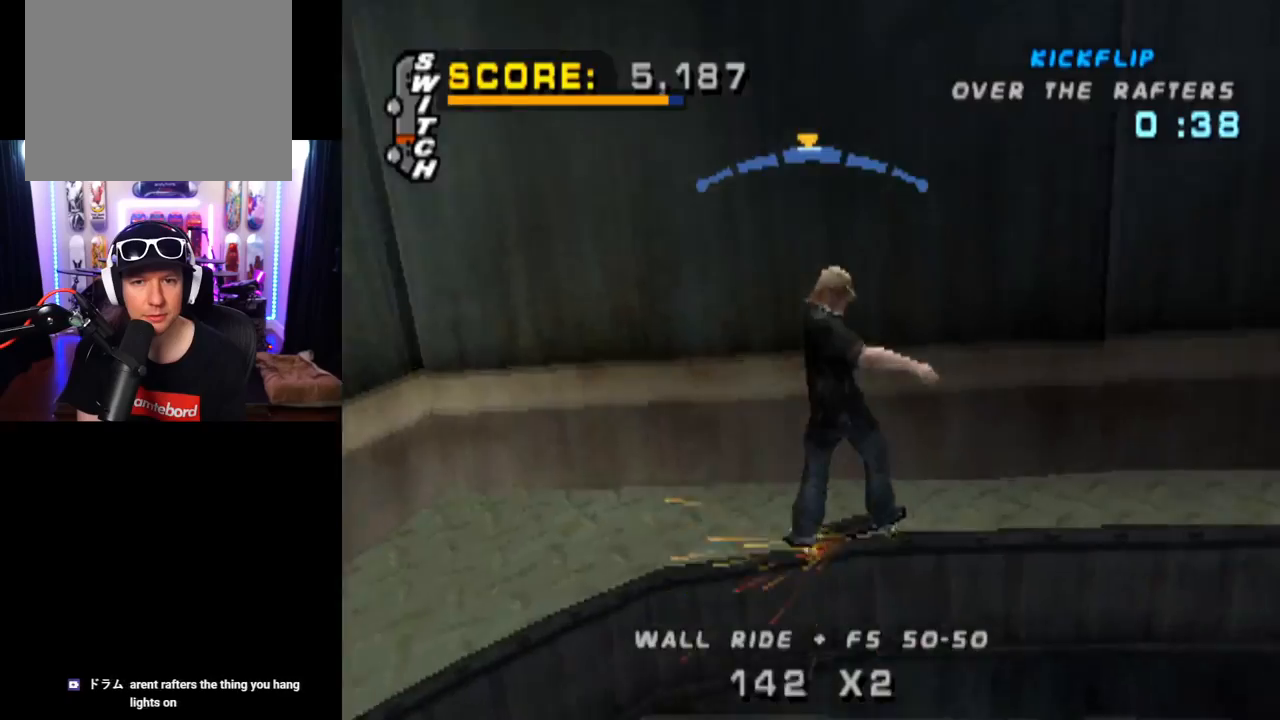
{"buttons": ["TRIANGLE"], "left_stick": "center", "right_stick": "center", "events": [[117, "DPAD_UP", "up"], [133, "DPAD_LEFT", "up"], [150, "CROSS", "down"], [184, "TRIANGLE", "up"], [200, "TRIANGLE", "down"], [267, "CROSS", "up"]]}